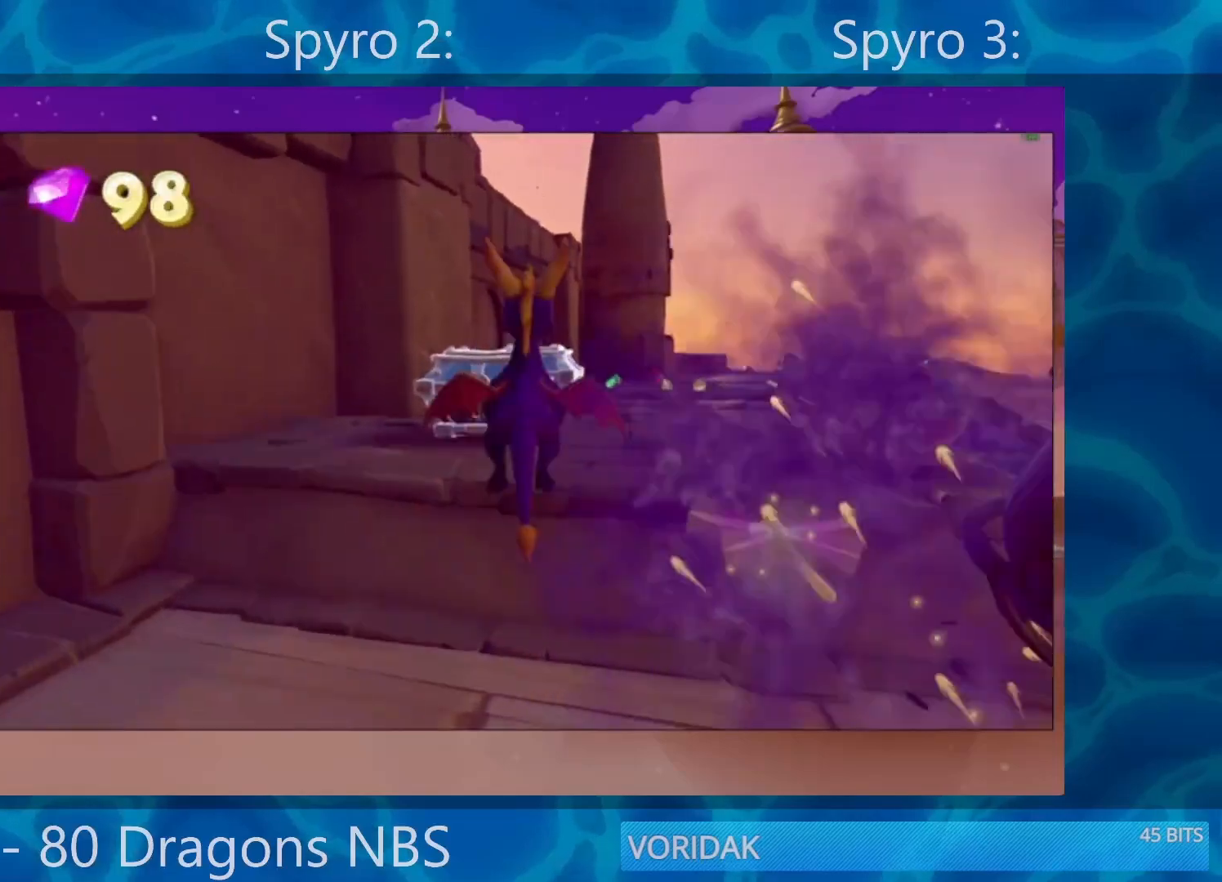
Gameplay with a controller (PlayStation layout); each line is a JSON object with the inputs held at the frame after it. "events" lists button and stick changes between this image and that frame as [ms after this image, input, new state], when the widget could be followed in between. Not read: L3 R3.
{"buttons": [], "left_stick": "right", "right_stick": "center", "events": [[83, "left_stick", "center"], [417, "SQUARE", "up"], [417, "left_stick", "right"]]}
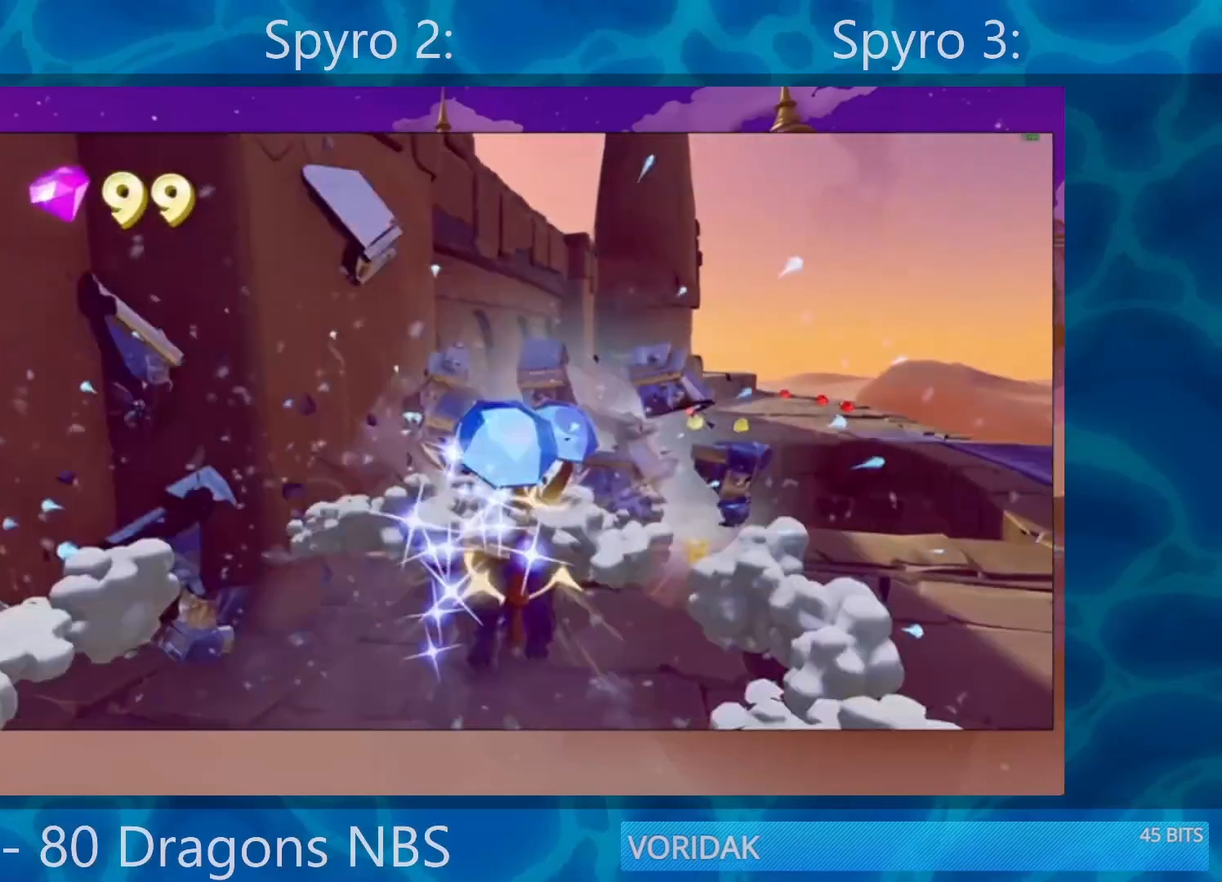
{"buttons": [], "left_stick": "down-right", "right_stick": "down", "events": [[33, "left_stick", "down-right"], [100, "R2", "down"], [283, "R2", "up"], [317, "left_stick", "down"], [450, "left_stick", "down-right"], [450, "right_stick", "down"]]}
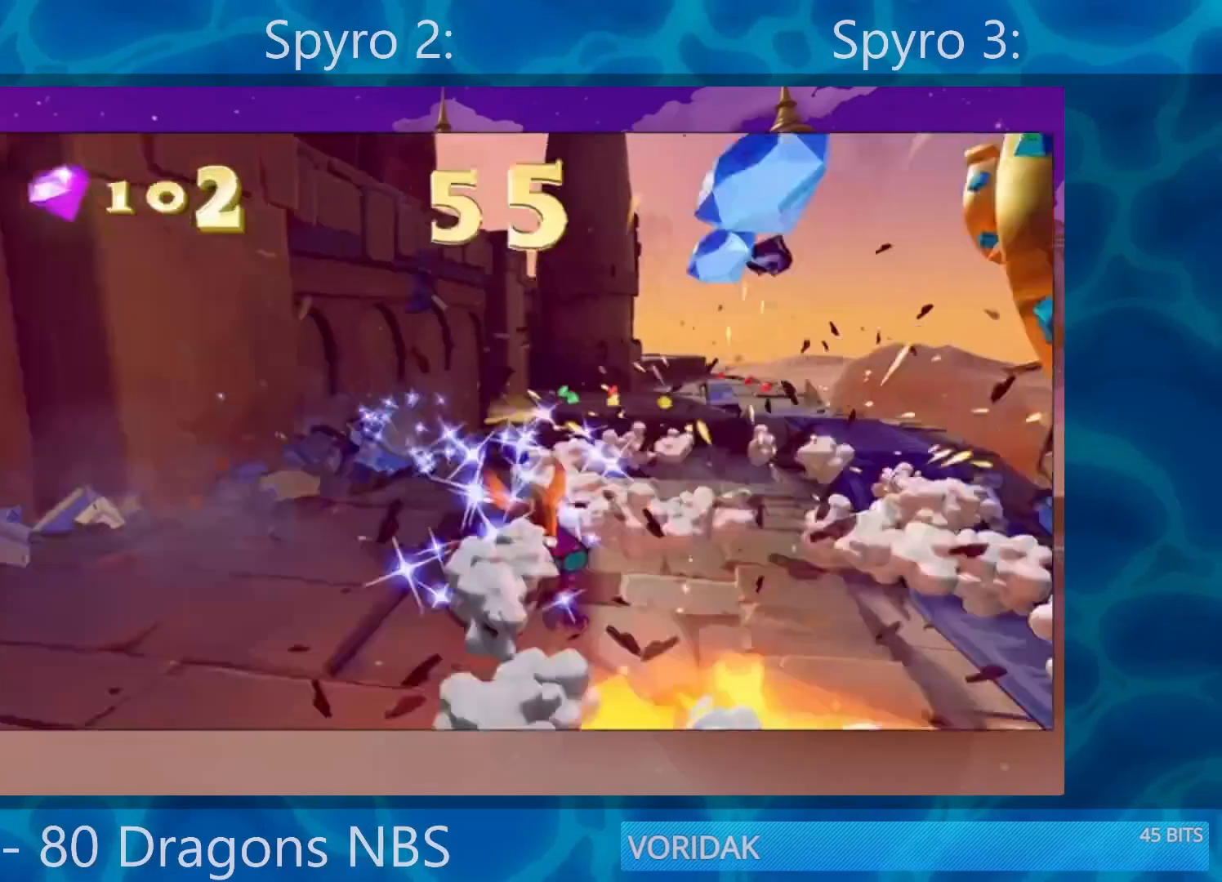
{"buttons": [], "left_stick": "up", "right_stick": "center", "events": [[50, "left_stick", "right"], [183, "right_stick", "center"], [250, "left_stick", "center"], [367, "left_stick", "up"]]}
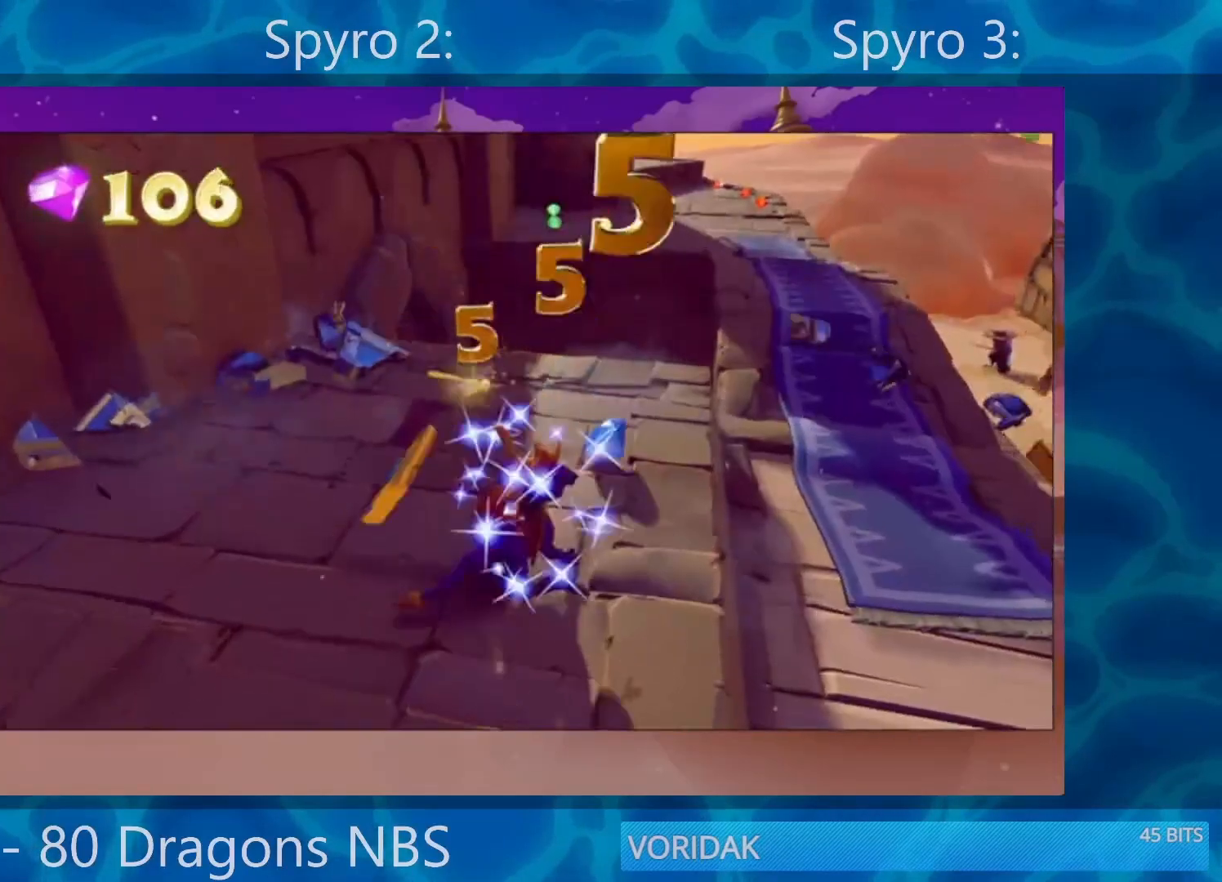
{"buttons": ["SQUARE"], "left_stick": "center", "right_stick": "center", "events": [[100, "SQUARE", "down"], [150, "left_stick", "center"], [217, "left_stick", "right"], [417, "left_stick", "center"]]}
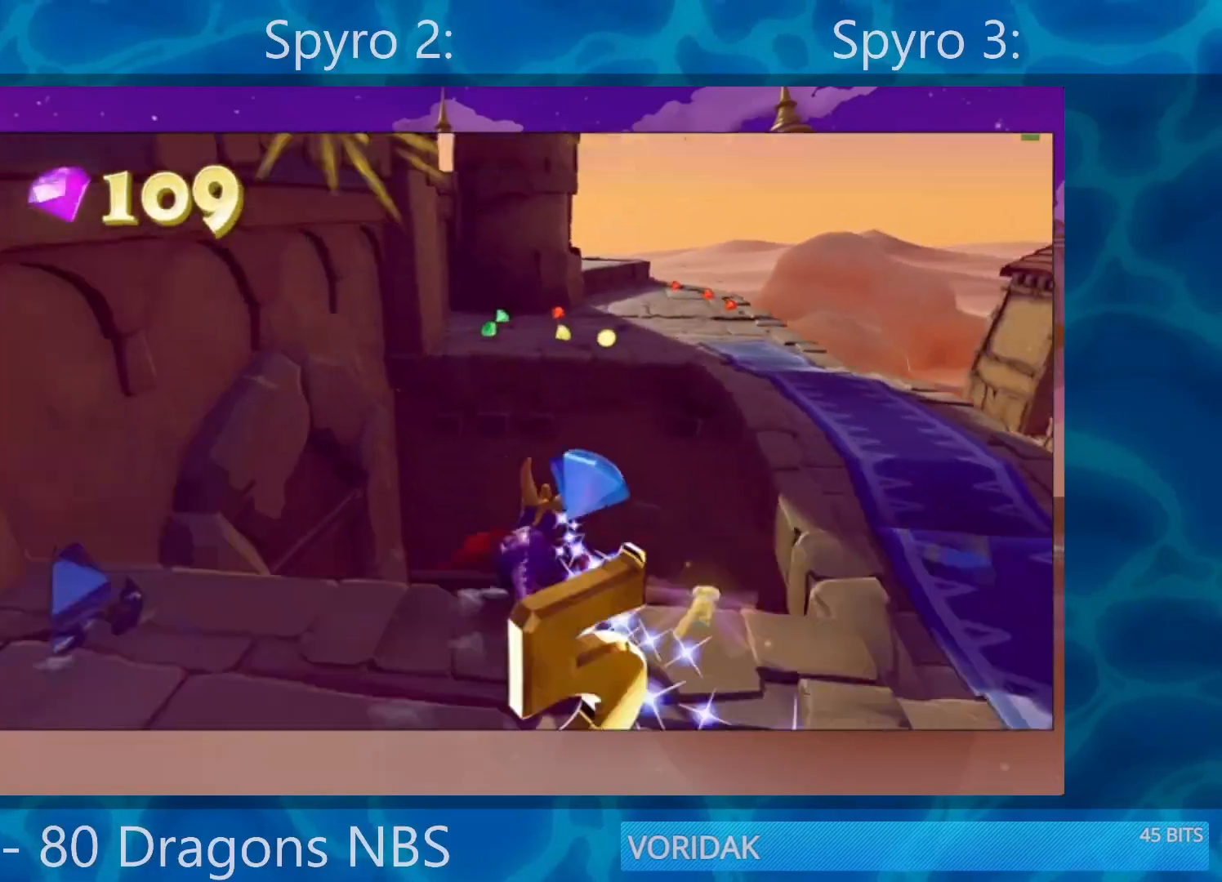
{"buttons": ["CROSS", "SQUARE"], "left_stick": "center", "right_stick": "center", "events": [[150, "CROSS", "down"]]}
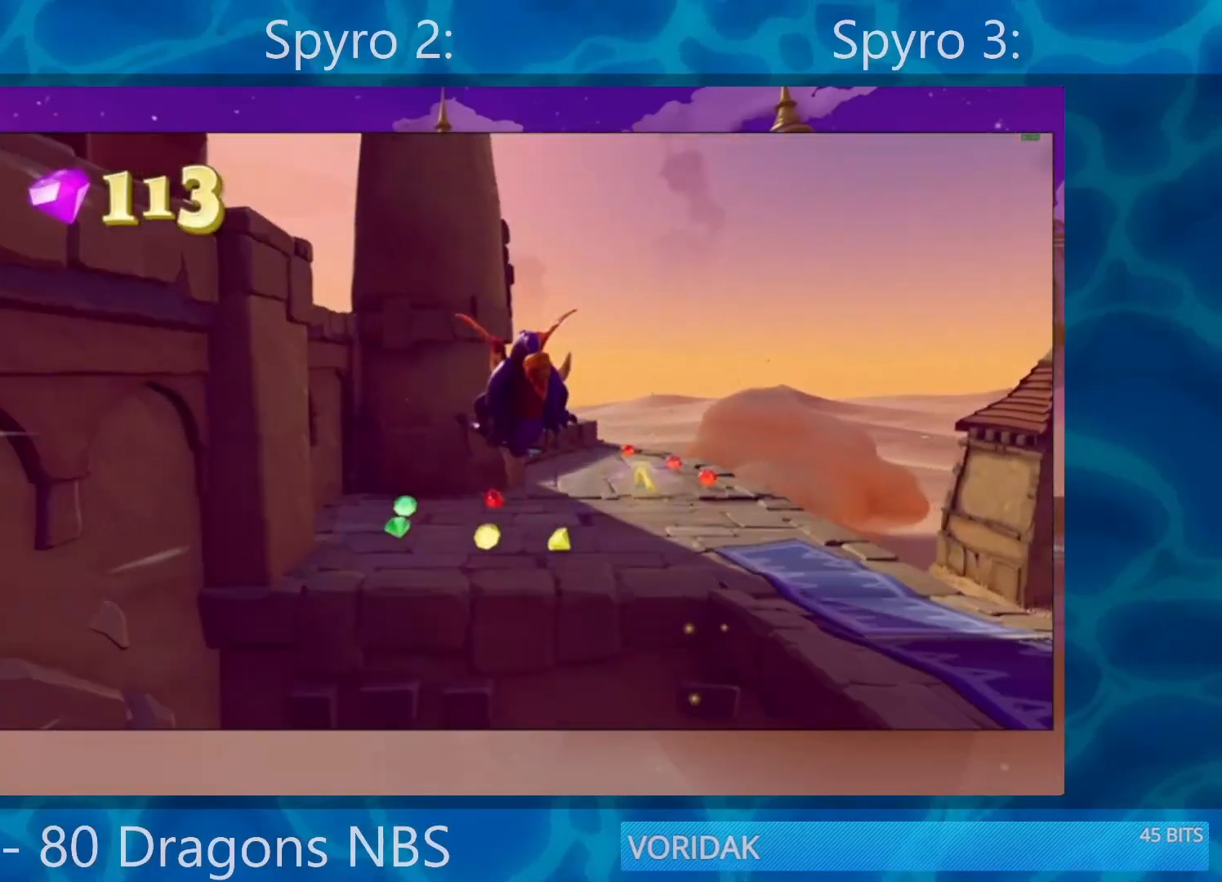
{"buttons": ["SQUARE"], "left_stick": "left", "right_stick": "center", "events": [[233, "CROSS", "up"], [433, "left_stick", "left"]]}
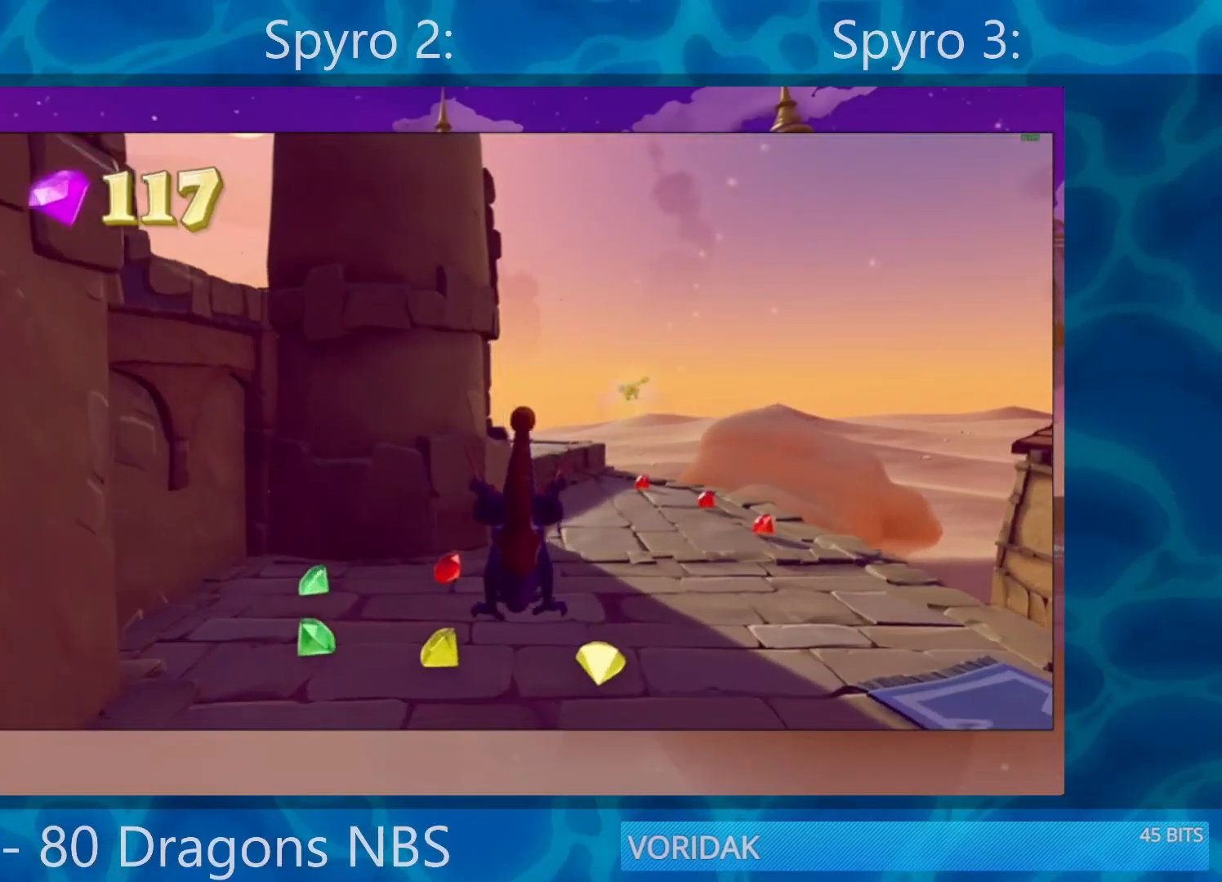
{"buttons": [], "left_stick": "center", "right_stick": "down-right", "events": [[167, "SQUARE", "up"], [283, "left_stick", "up"], [283, "right_stick", "down-right"], [433, "left_stick", "center"]]}
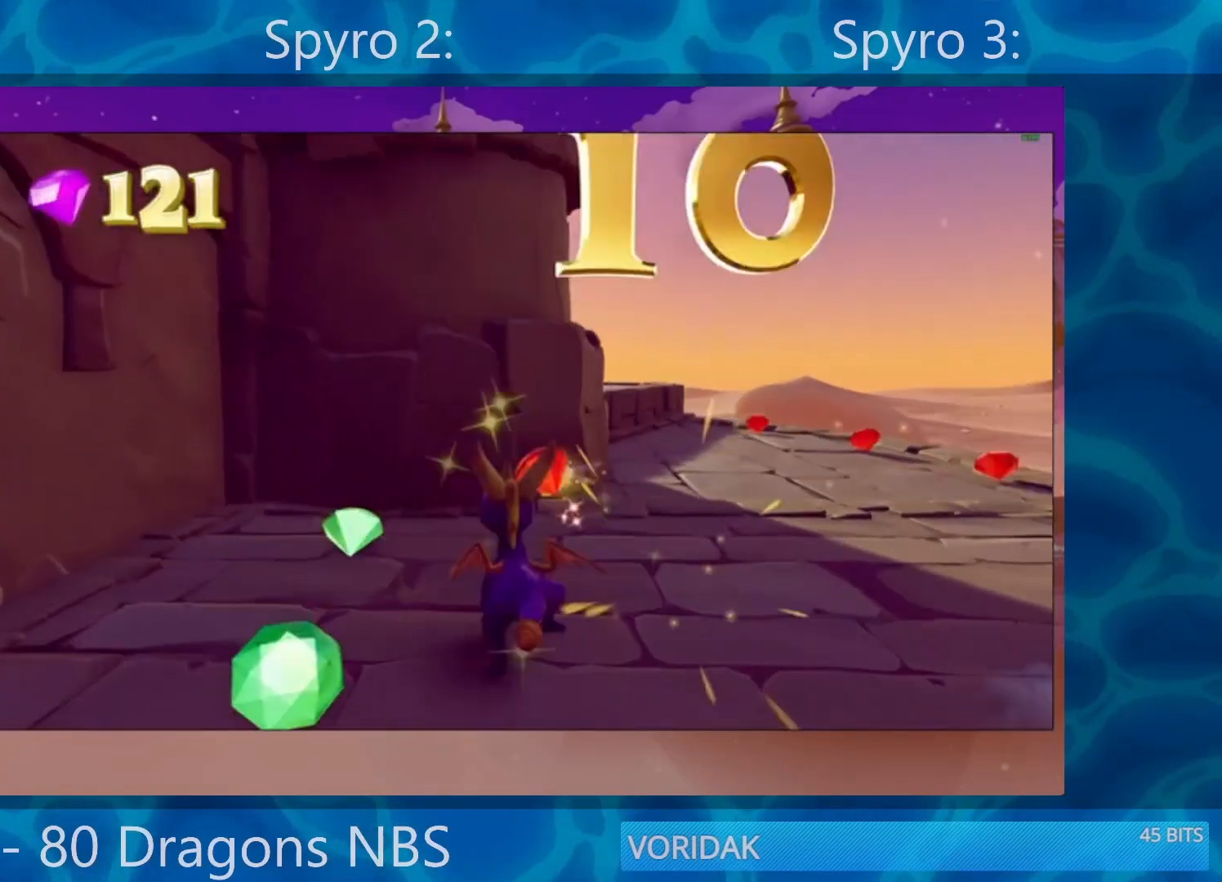
{"buttons": [], "left_stick": "up-right", "right_stick": "center", "events": [[67, "left_stick", "down"], [150, "right_stick", "center"], [250, "left_stick", "up-left"], [500, "left_stick", "up-right"]]}
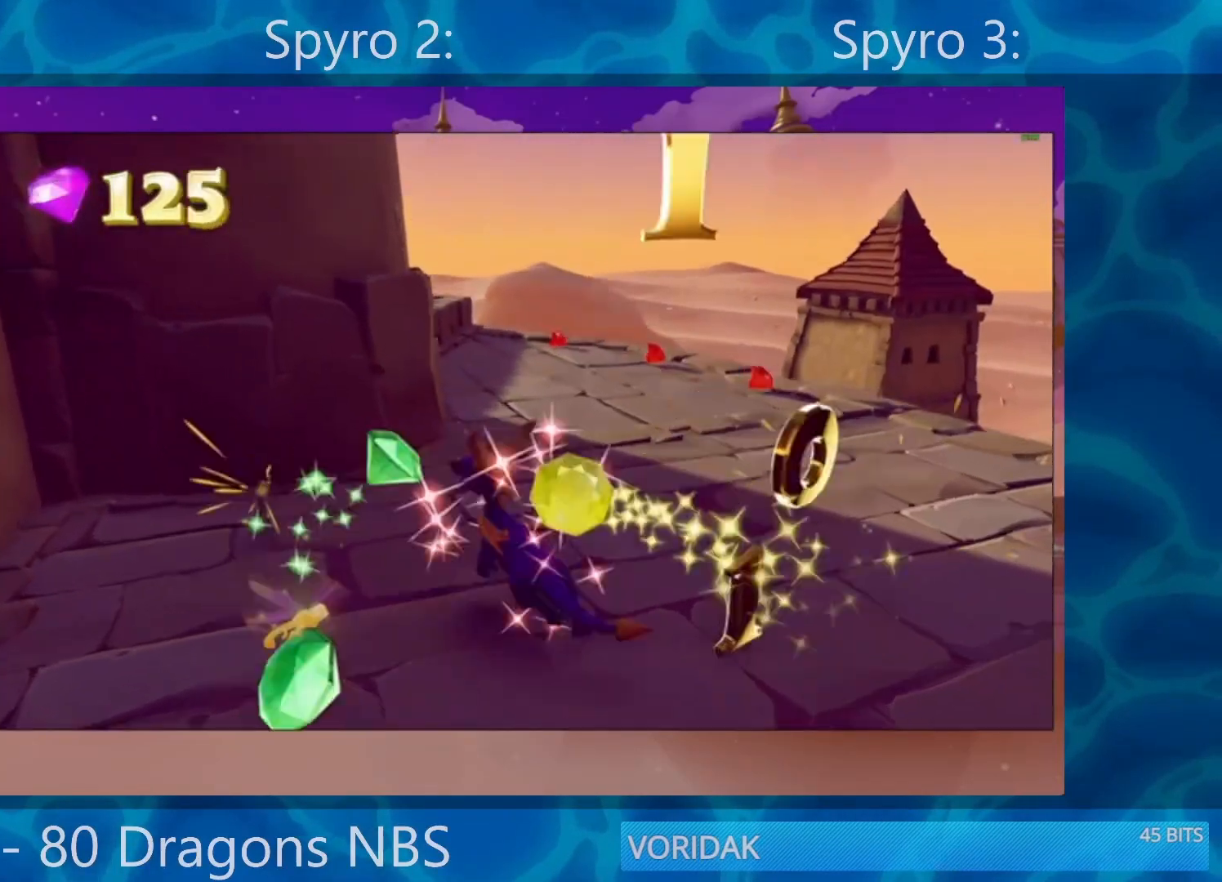
{"buttons": ["SQUARE"], "left_stick": "up-left", "right_stick": "center", "events": [[233, "SQUARE", "down"], [250, "left_stick", "up"], [383, "left_stick", "up-left"]]}
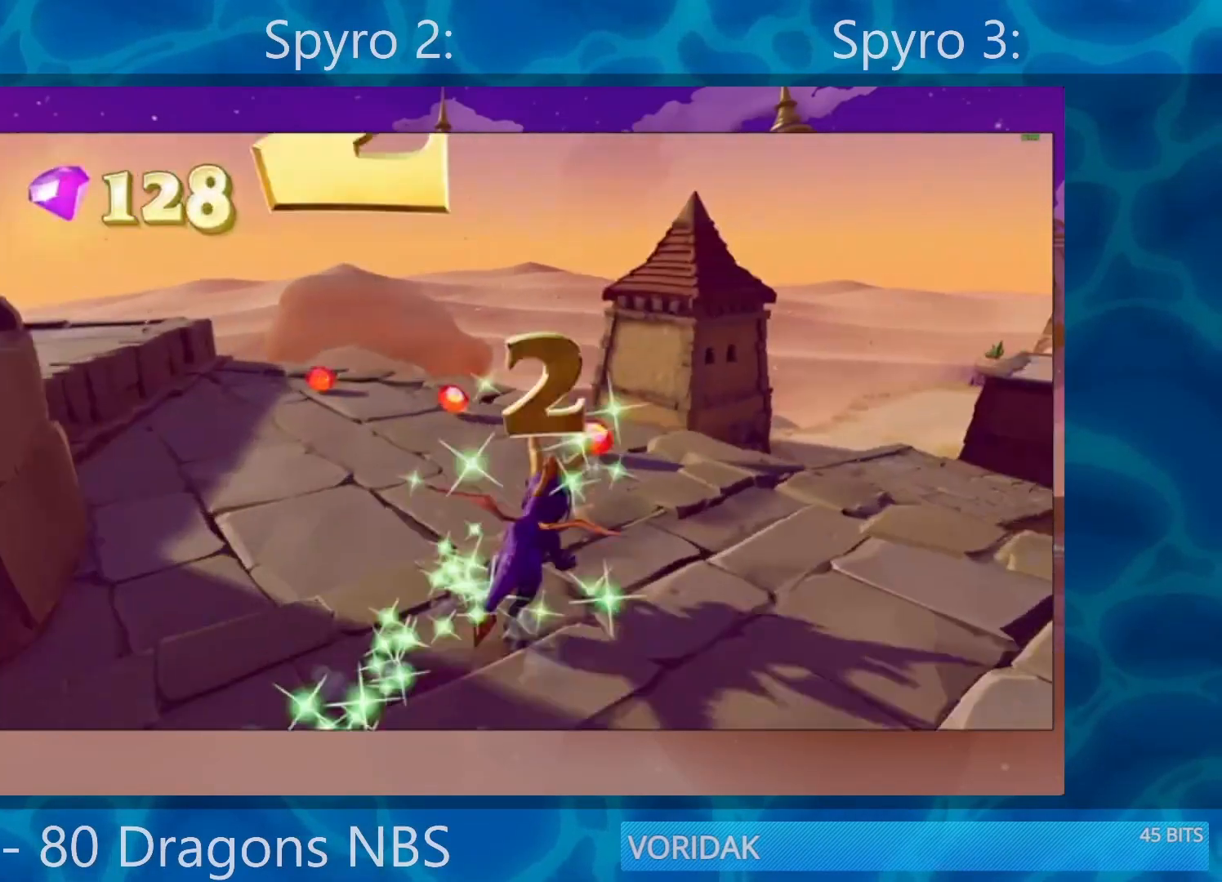
{"buttons": [], "left_stick": "left", "right_stick": "center", "events": [[50, "left_stick", "left"], [200, "SQUARE", "up"]]}
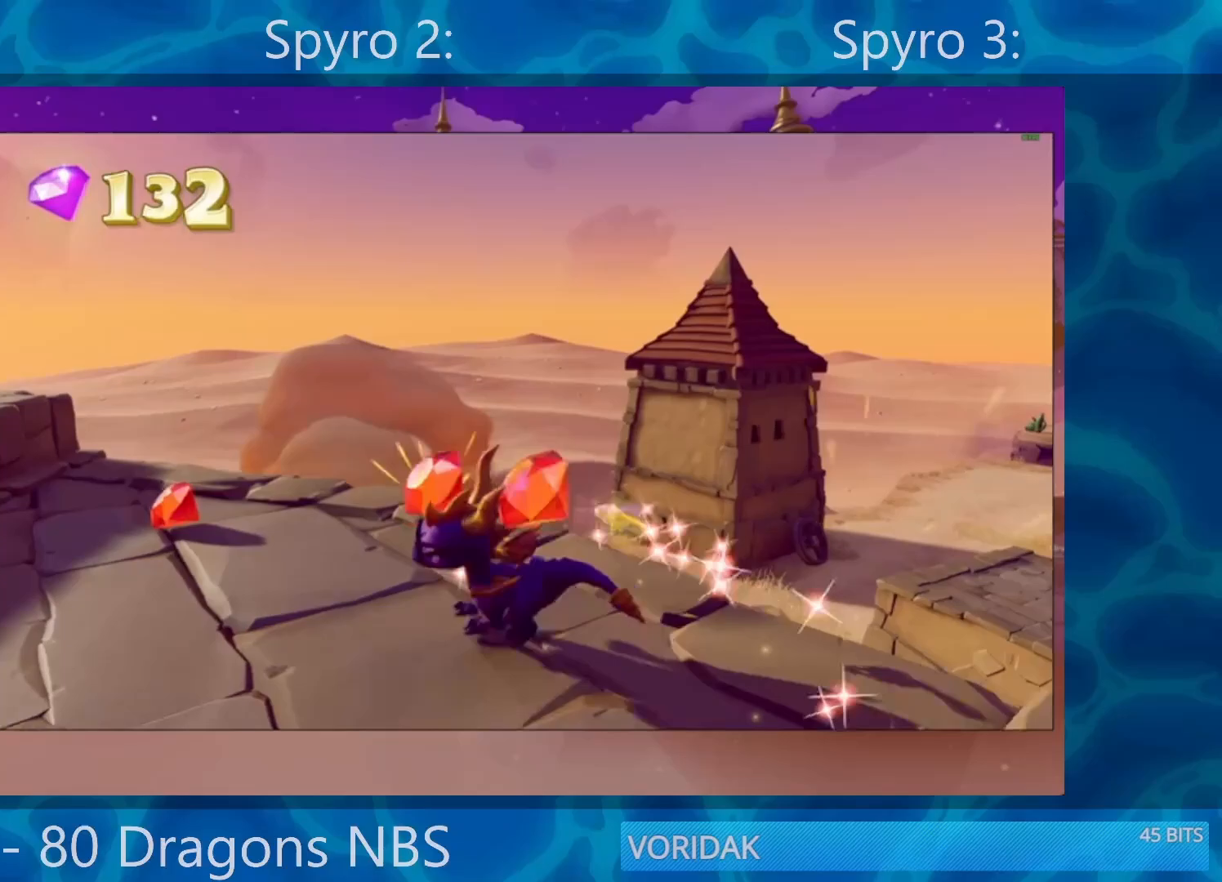
{"buttons": ["CROSS", "SQUARE"], "left_stick": "up-left", "right_stick": "center", "events": [[17, "SQUARE", "down"], [283, "left_stick", "up-left"], [333, "CROSS", "down"]]}
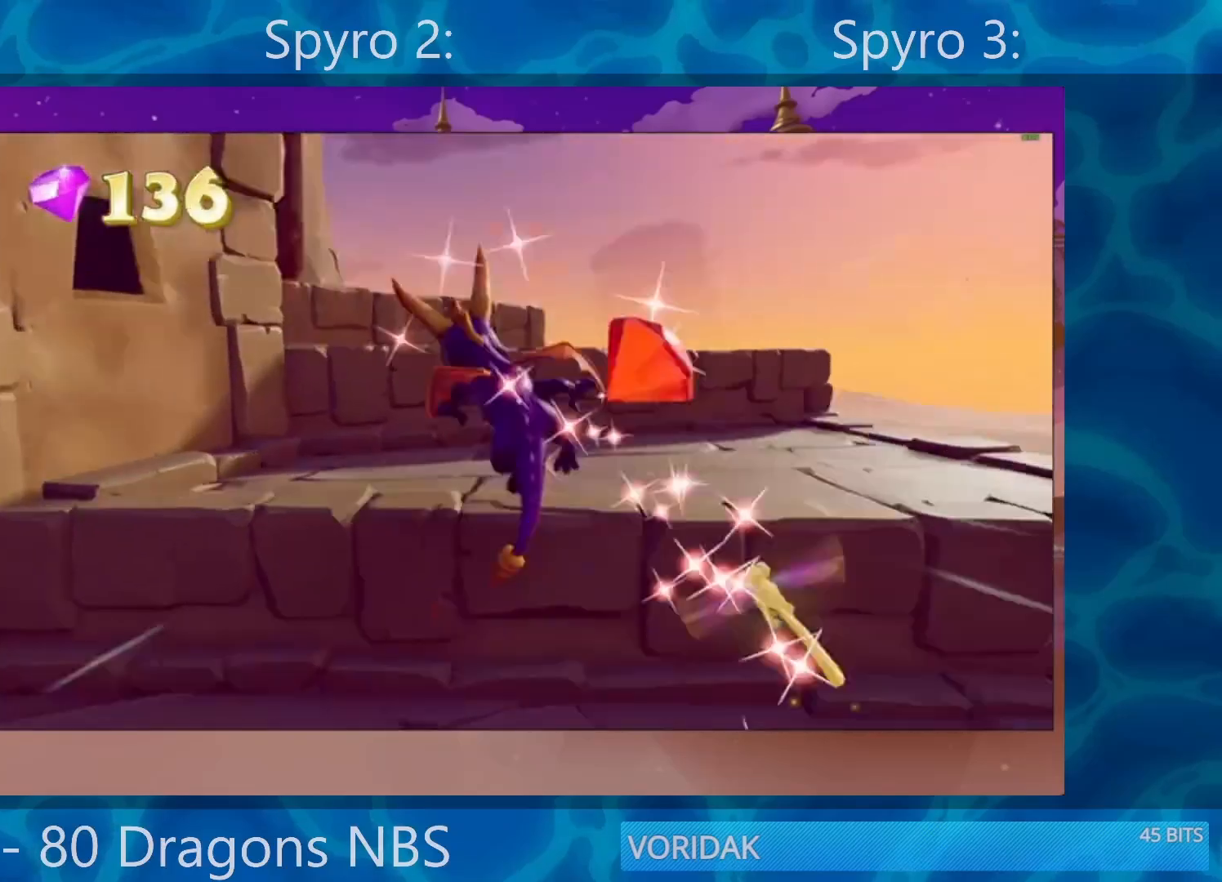
{"buttons": ["CROSS", "SQUARE"], "left_stick": "left", "right_stick": "center", "events": [[150, "CROSS", "up"], [150, "left_stick", "center"], [300, "left_stick", "left"], [500, "CROSS", "down"]]}
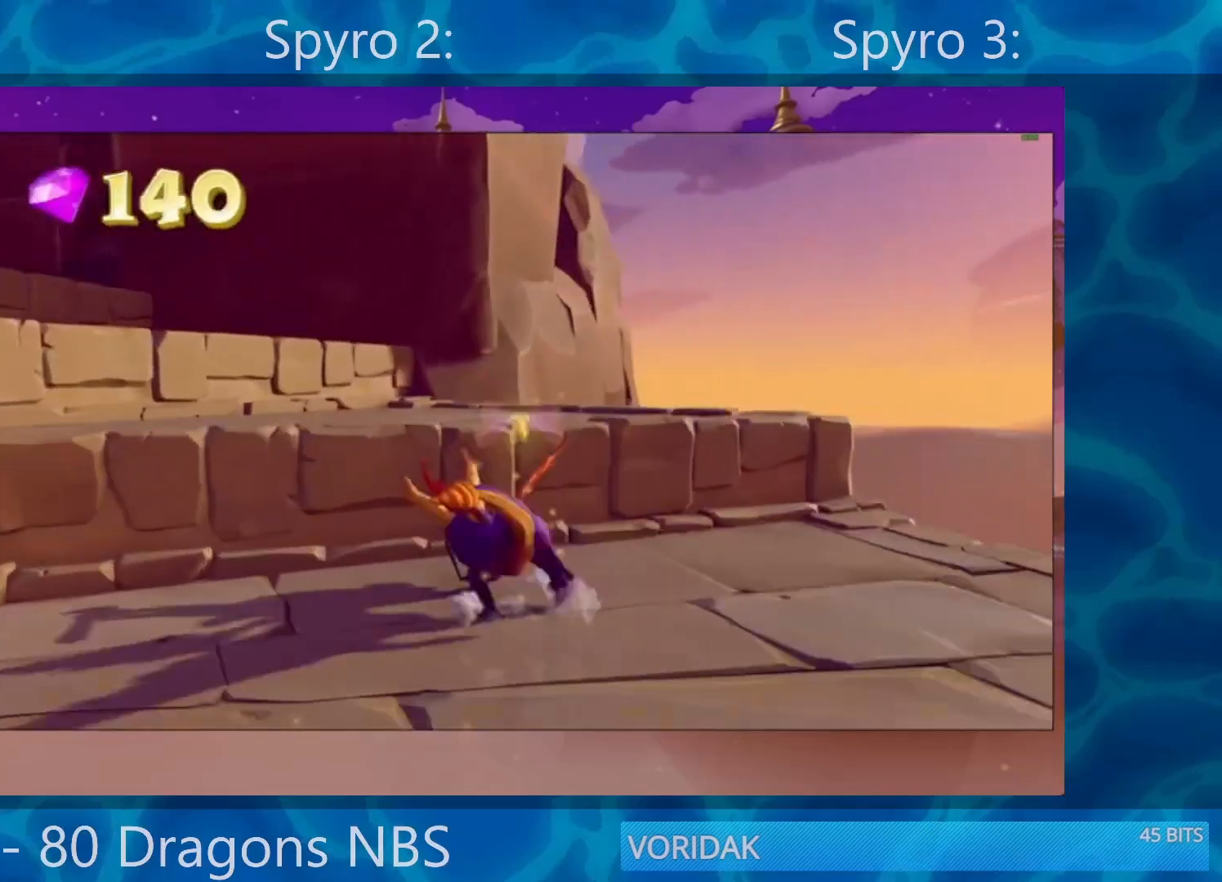
{"buttons": ["CROSS"], "left_stick": "up-left", "right_stick": "center", "events": [[33, "SQUARE", "up"], [400, "CROSS", "up"], [400, "left_stick", "up-left"], [467, "CROSS", "down"]]}
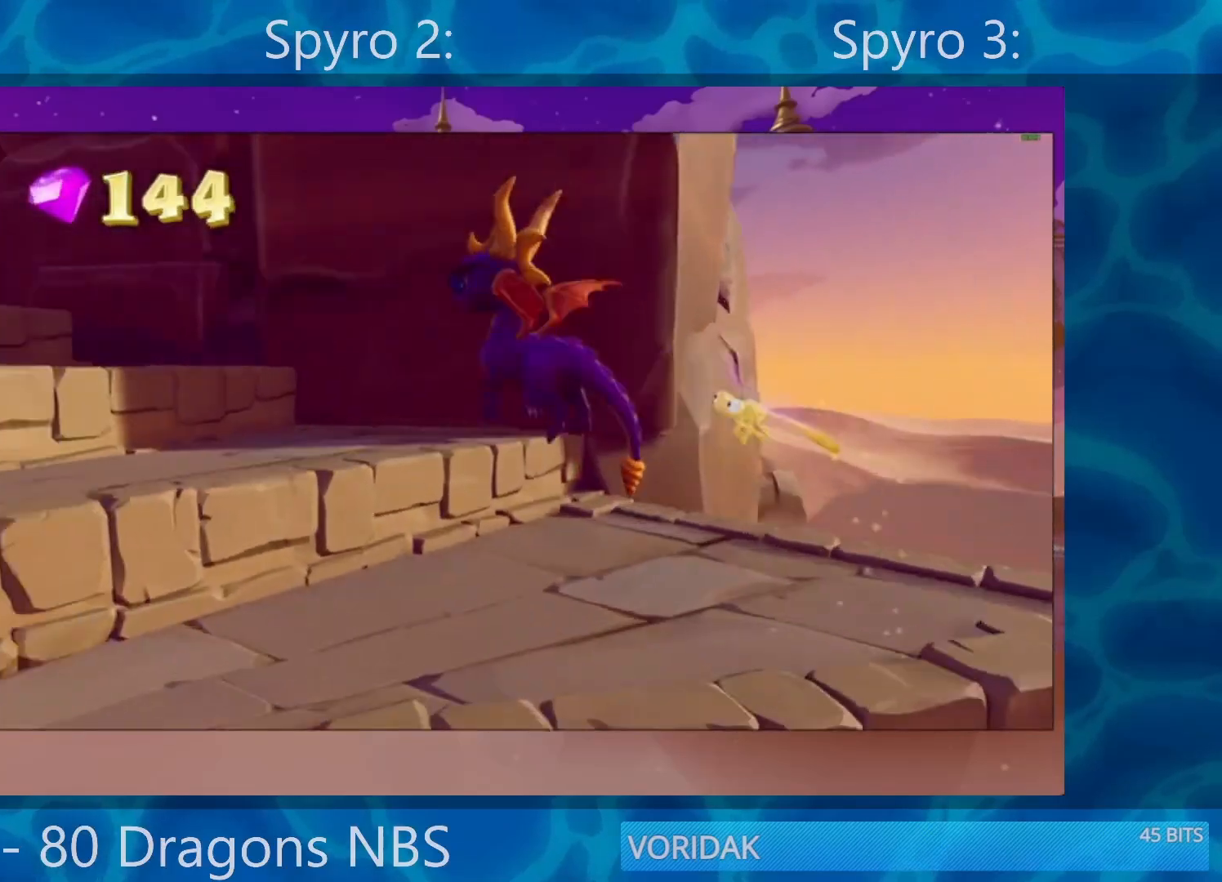
{"buttons": [], "left_stick": "up-left", "right_stick": "center", "events": [[250, "left_stick", "up"], [300, "CROSS", "up"], [383, "left_stick", "up-left"]]}
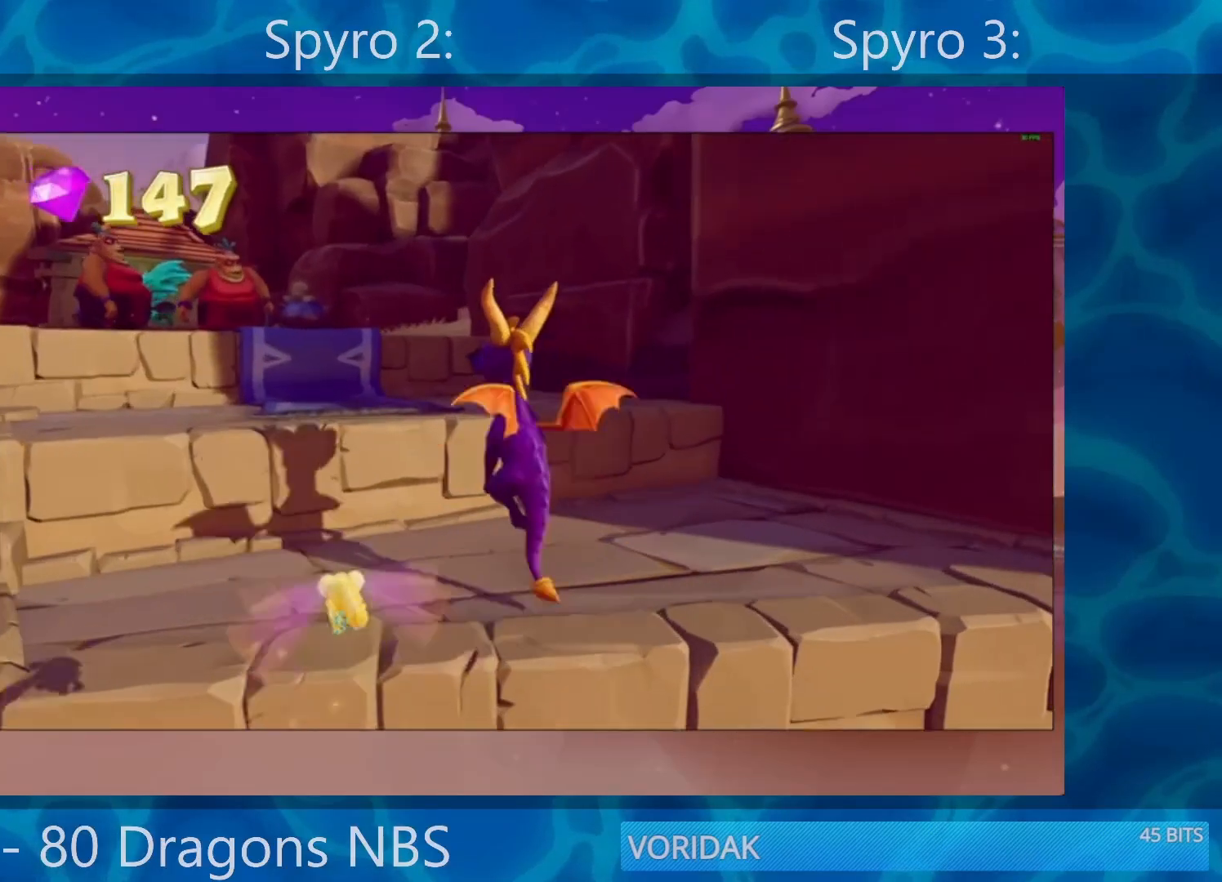
{"buttons": [], "left_stick": "up-left", "right_stick": "center", "events": [[283, "CROSS", "down"], [483, "CROSS", "up"]]}
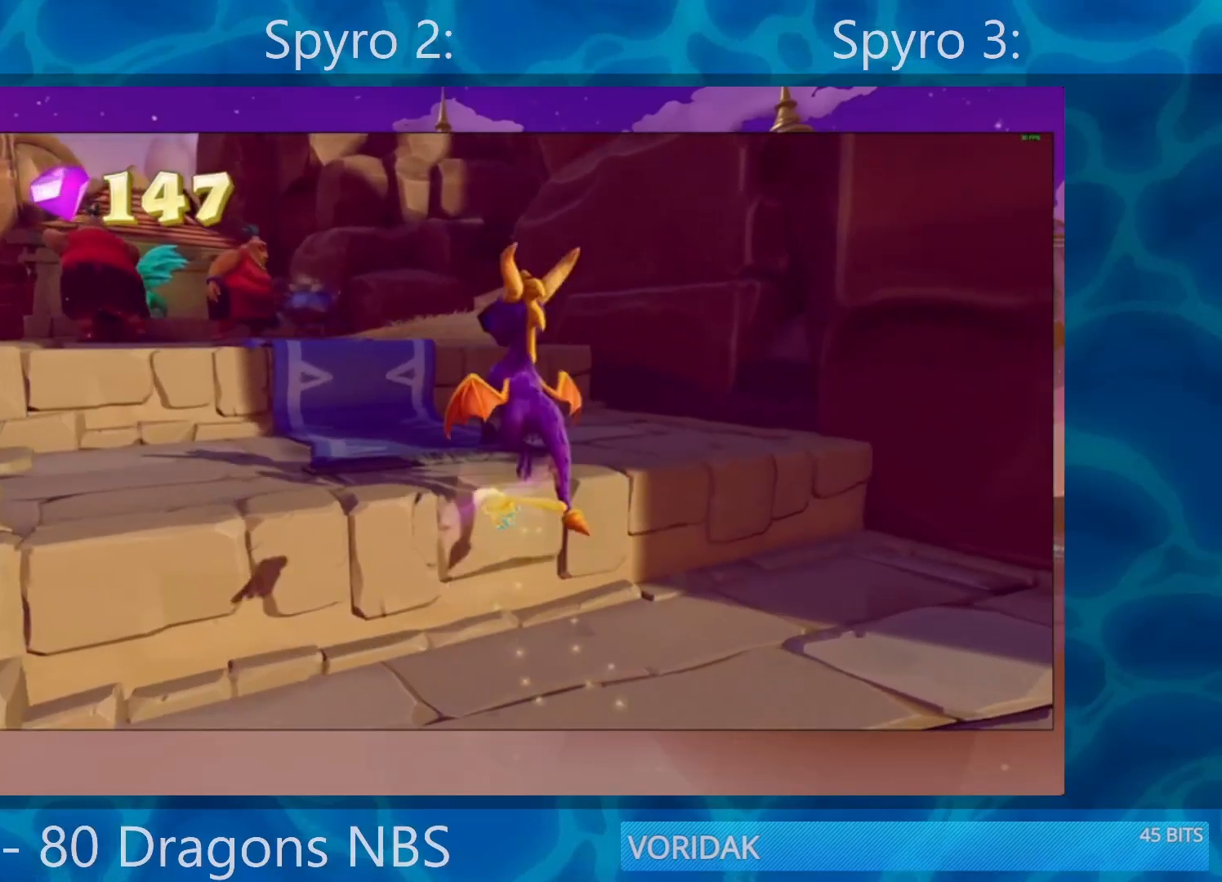
{"buttons": [], "left_stick": "up", "right_stick": "center", "events": [[33, "left_stick", "center"], [67, "right_stick", "left"], [200, "left_stick", "up"], [300, "right_stick", "center"]]}
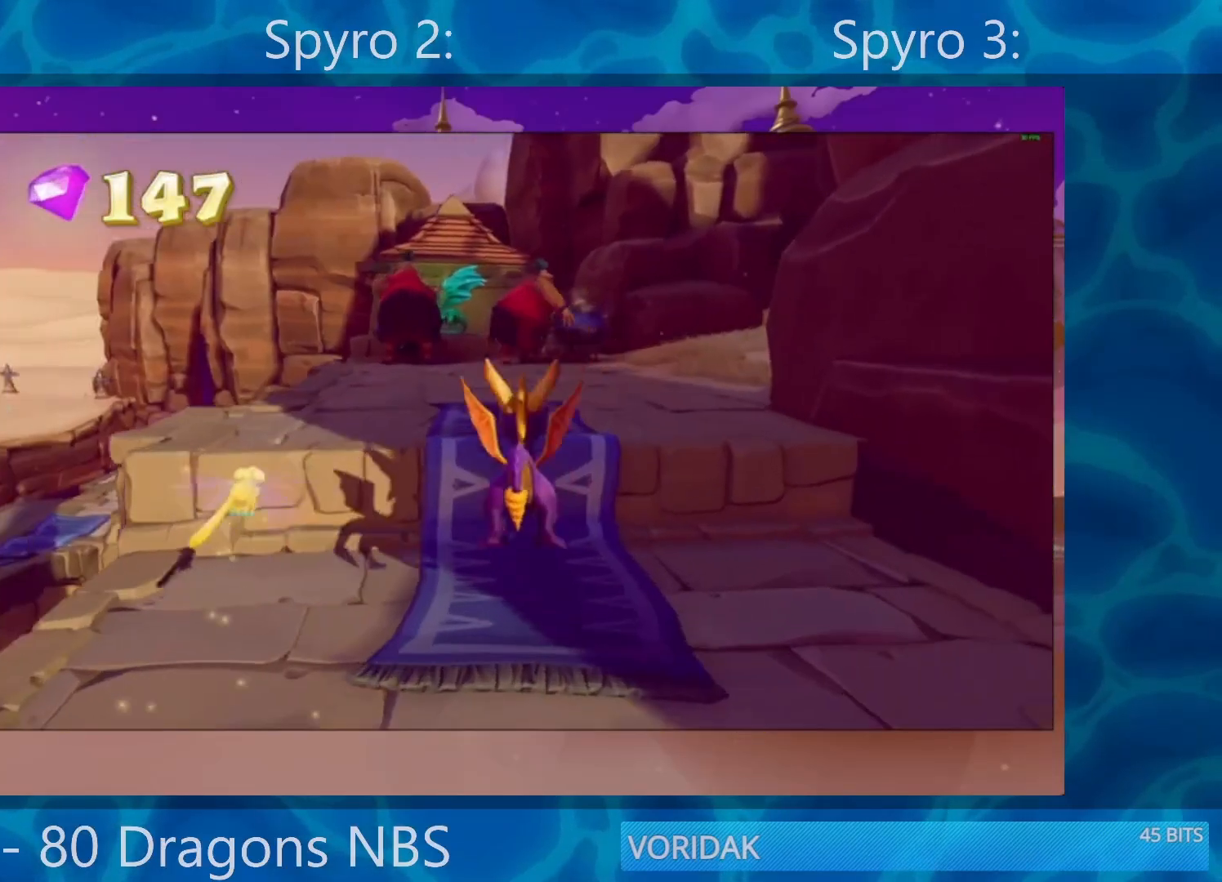
{"buttons": [], "left_stick": "center", "right_stick": "center", "events": [[67, "CROSS", "down"], [200, "CROSS", "up"], [217, "SQUARE", "down"], [300, "left_stick", "center"], [500, "SQUARE", "up"]]}
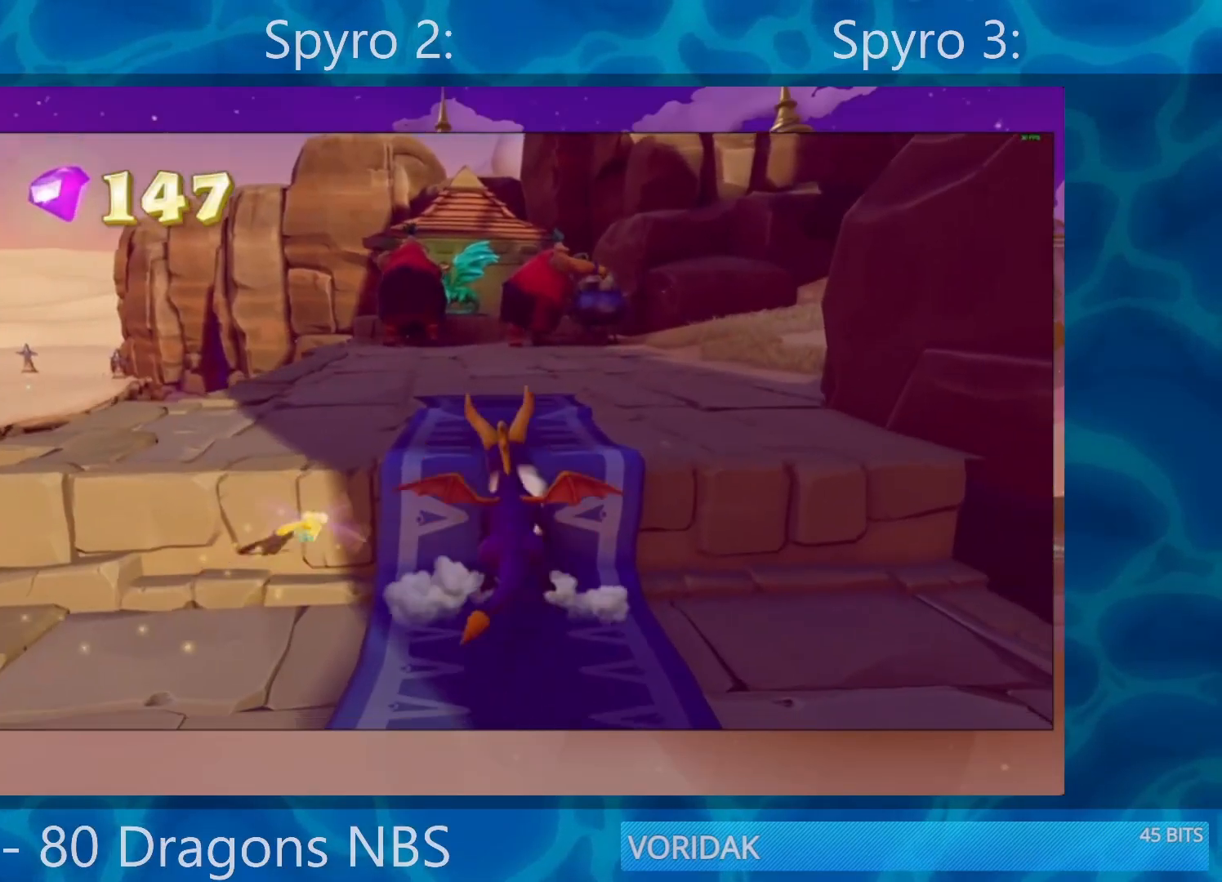
{"buttons": [], "left_stick": "up", "right_stick": "center", "events": [[67, "left_stick", "up-left"], [183, "left_stick", "up"]]}
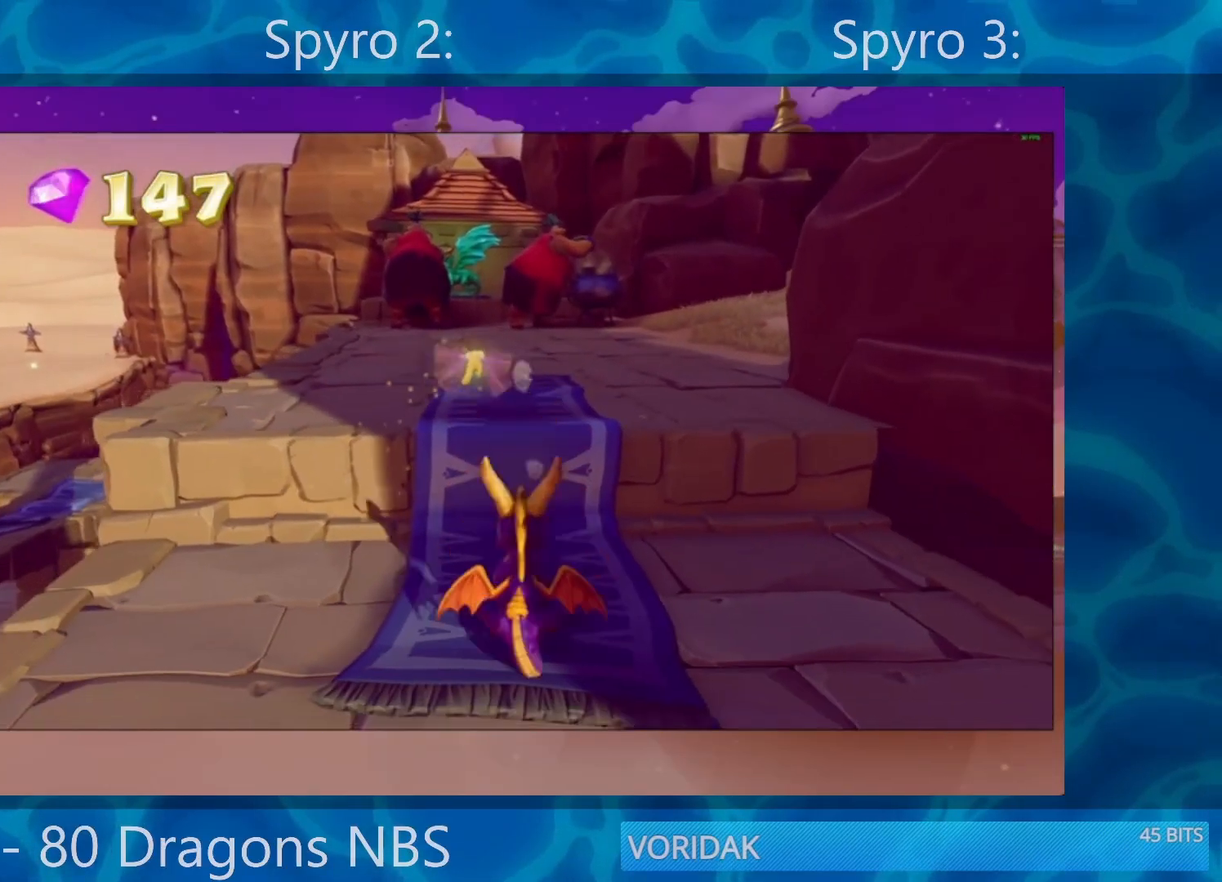
{"buttons": ["SQUARE"], "left_stick": "center", "right_stick": "center", "events": [[33, "CROSS", "down"], [317, "CROSS", "up"], [317, "SQUARE", "down"], [400, "left_stick", "center"]]}
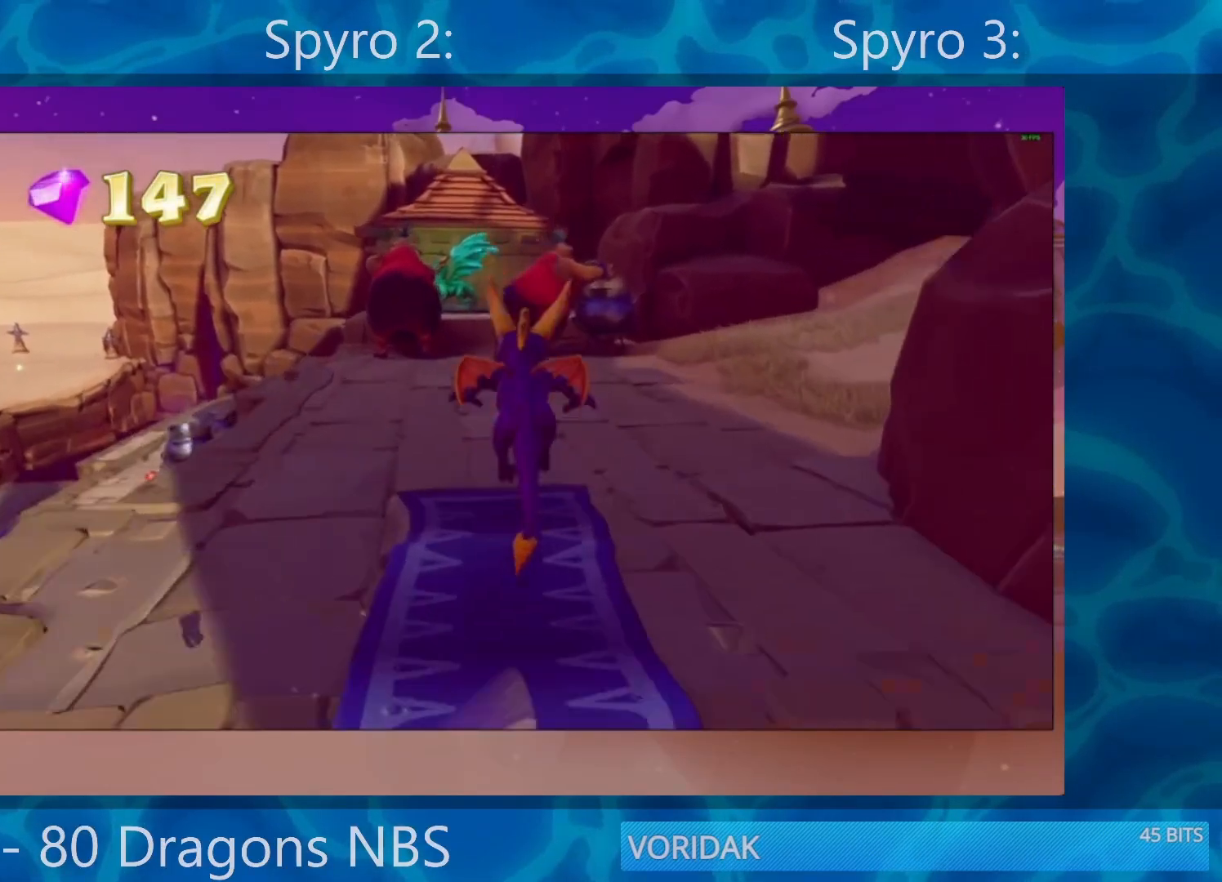
{"buttons": ["SQUARE"], "left_stick": "left", "right_stick": "center", "events": [[67, "left_stick", "up-left"], [183, "left_stick", "center"], [483, "left_stick", "left"]]}
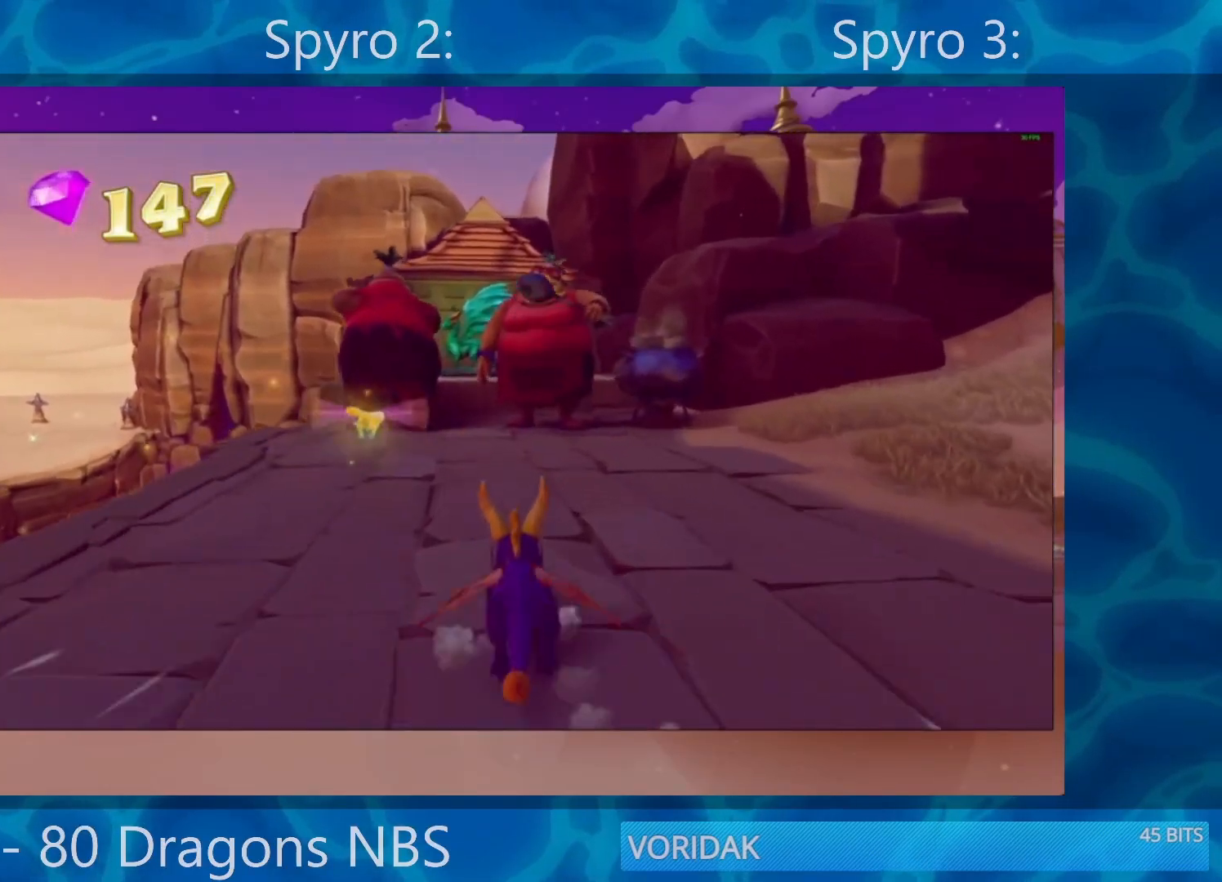
{"buttons": ["SQUARE"], "left_stick": "up", "right_stick": "center", "events": [[50, "left_stick", "center"], [433, "left_stick", "up-left"], [500, "left_stick", "up"]]}
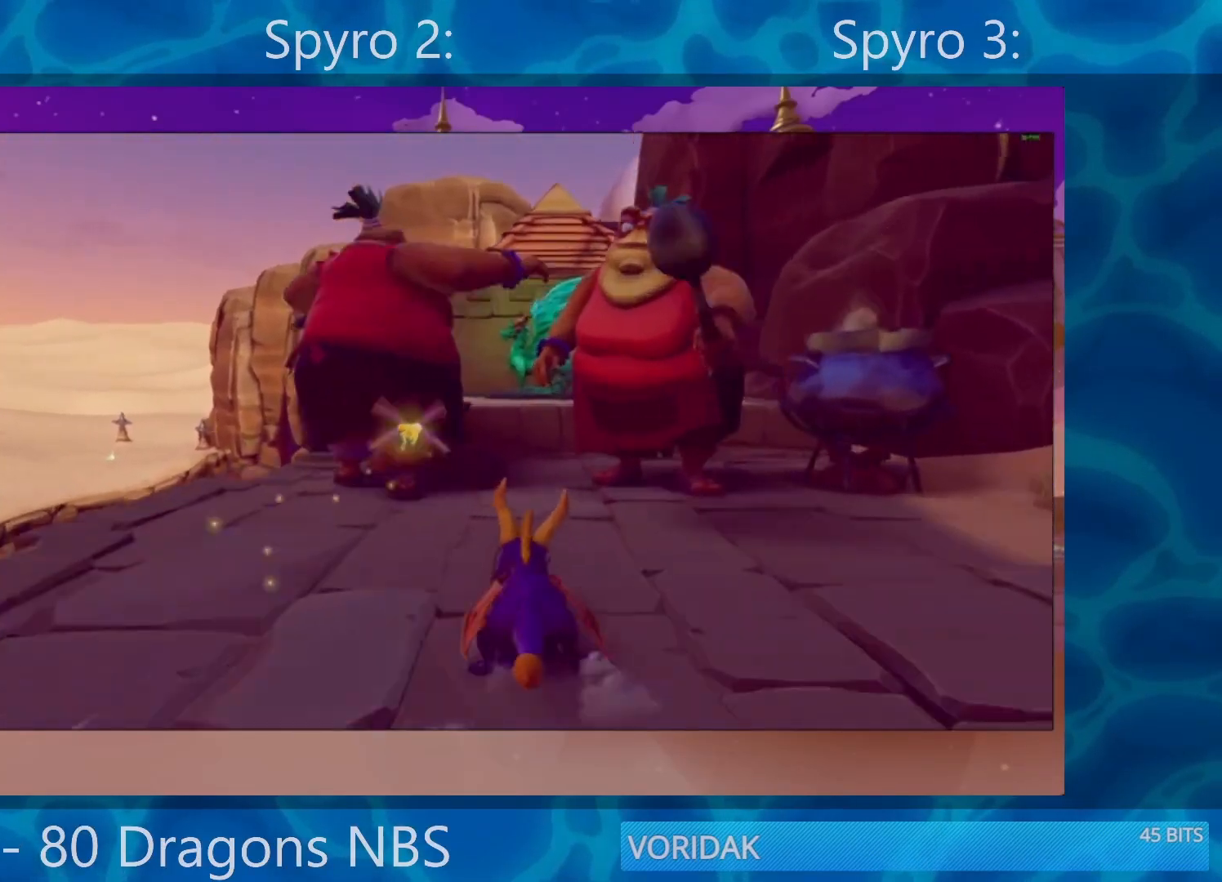
{"buttons": ["SQUARE"], "left_stick": "down-right", "right_stick": "center", "events": [[50, "SQUARE", "up"], [67, "R2", "down"], [217, "left_stick", "right"], [383, "R2", "up"], [417, "left_stick", "down-right"], [467, "SQUARE", "down"]]}
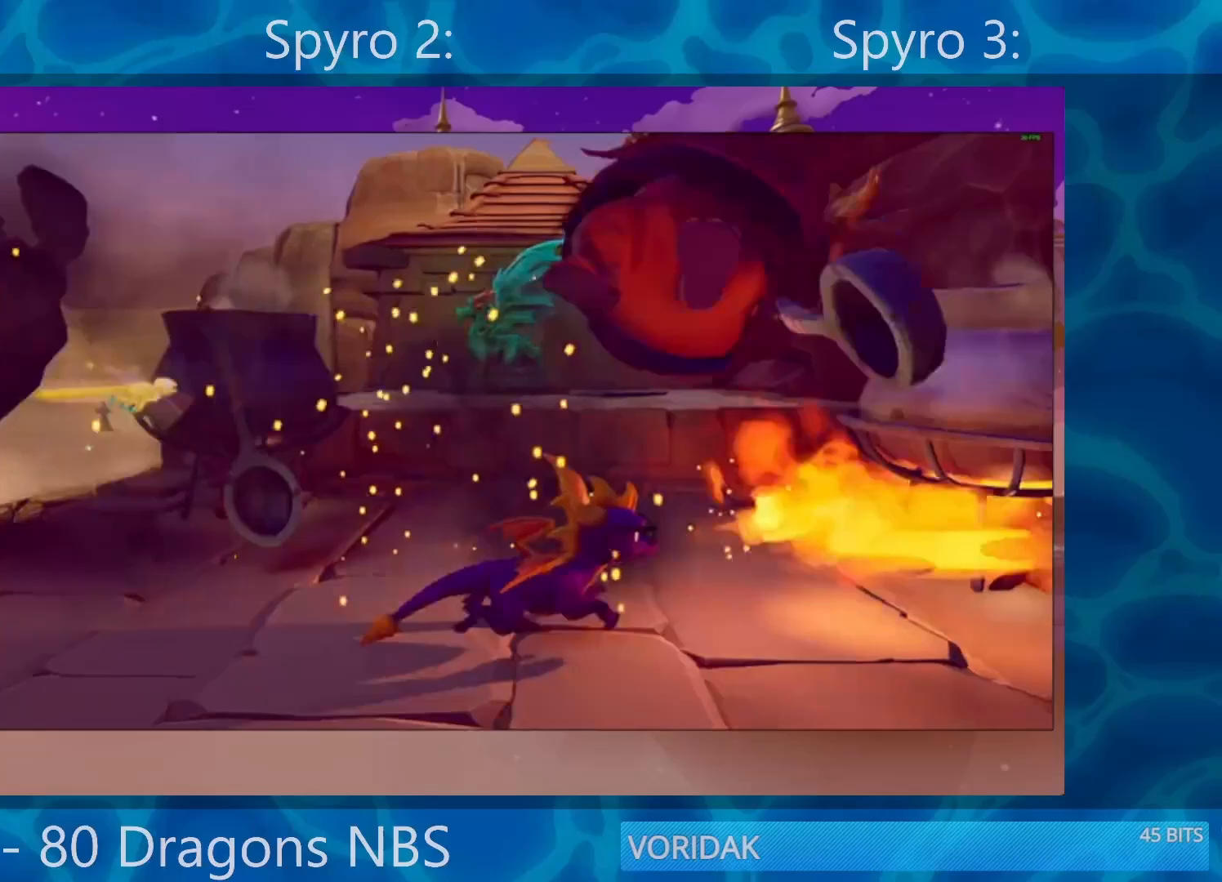
{"buttons": ["SQUARE"], "left_stick": "left", "right_stick": "center", "events": [[150, "left_stick", "right"], [333, "left_stick", "center"], [417, "left_stick", "left"]]}
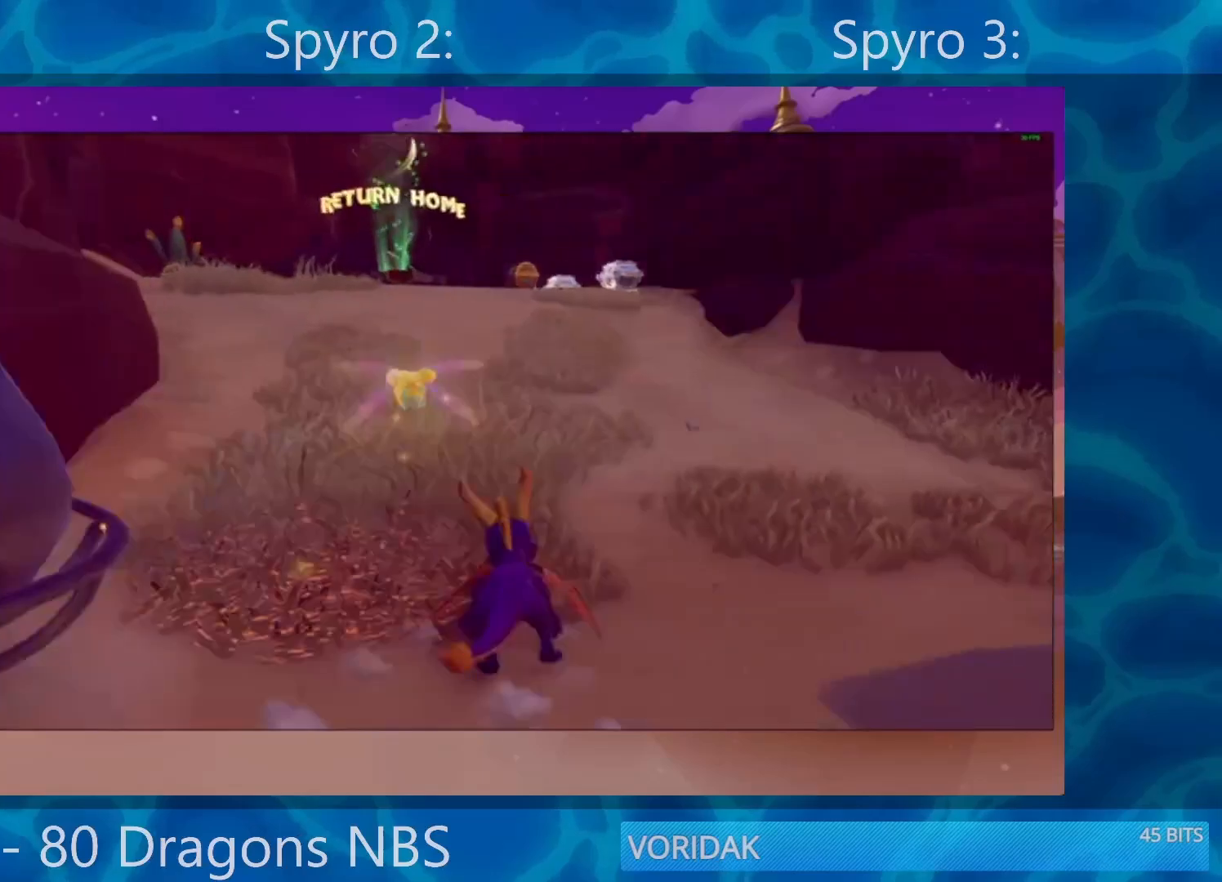
{"buttons": ["SQUARE"], "left_stick": "center", "right_stick": "center", "events": [[117, "left_stick", "center"], [217, "left_stick", "left"], [283, "left_stick", "center"]]}
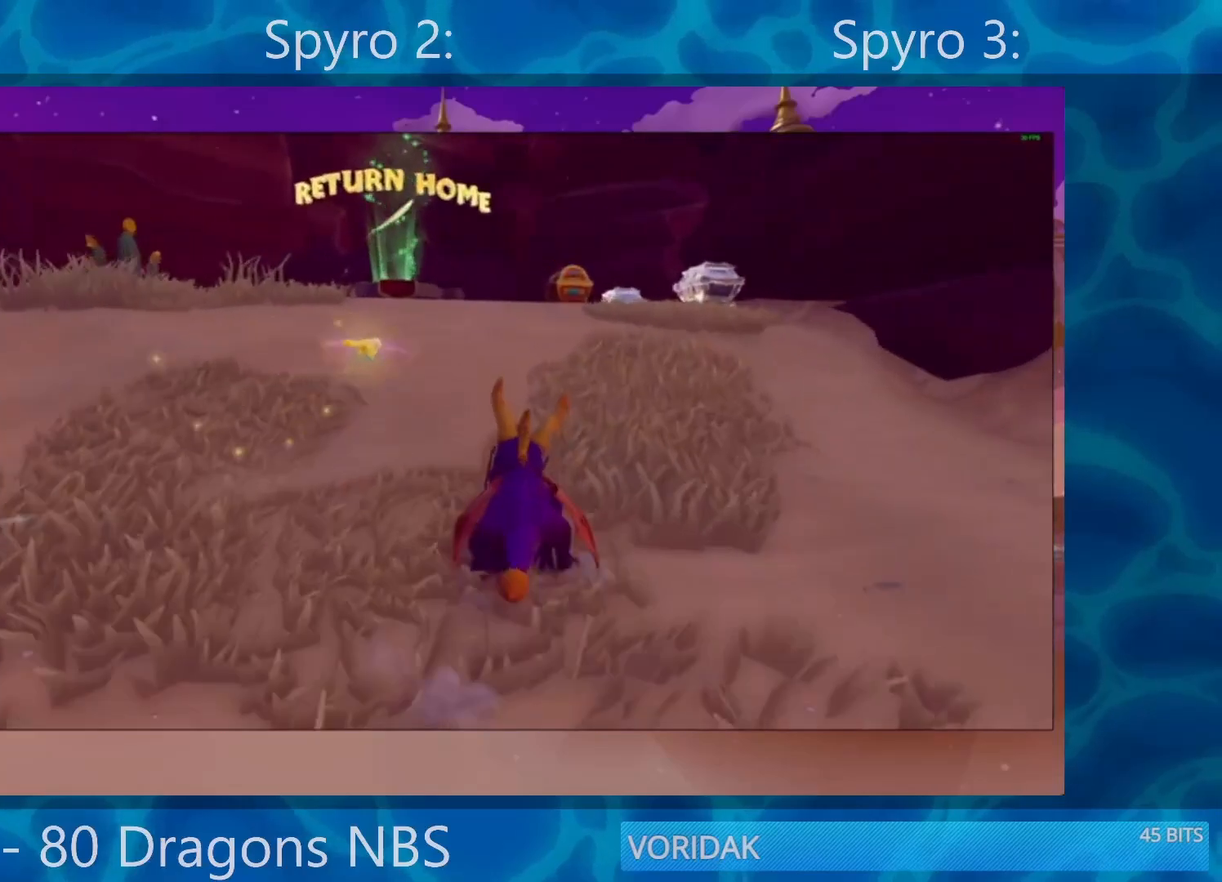
{"buttons": ["SQUARE"], "left_stick": "center", "right_stick": "center", "events": [[33, "left_stick", "right"], [83, "left_stick", "center"]]}
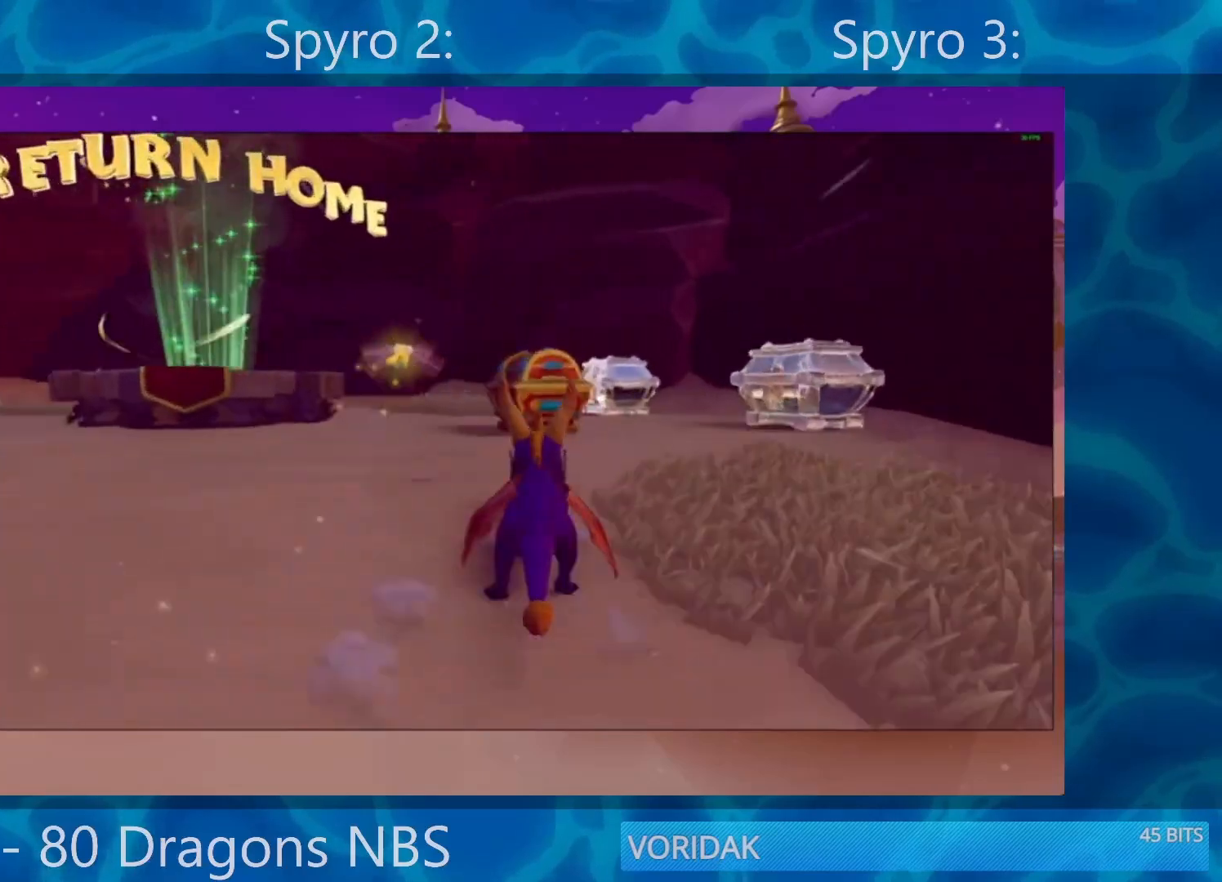
{"buttons": [], "left_stick": "center", "right_stick": "center", "events": [[50, "left_stick", "right"], [217, "SQUARE", "up"], [417, "SQUARE", "down"], [417, "left_stick", "center"], [483, "SQUARE", "up"]]}
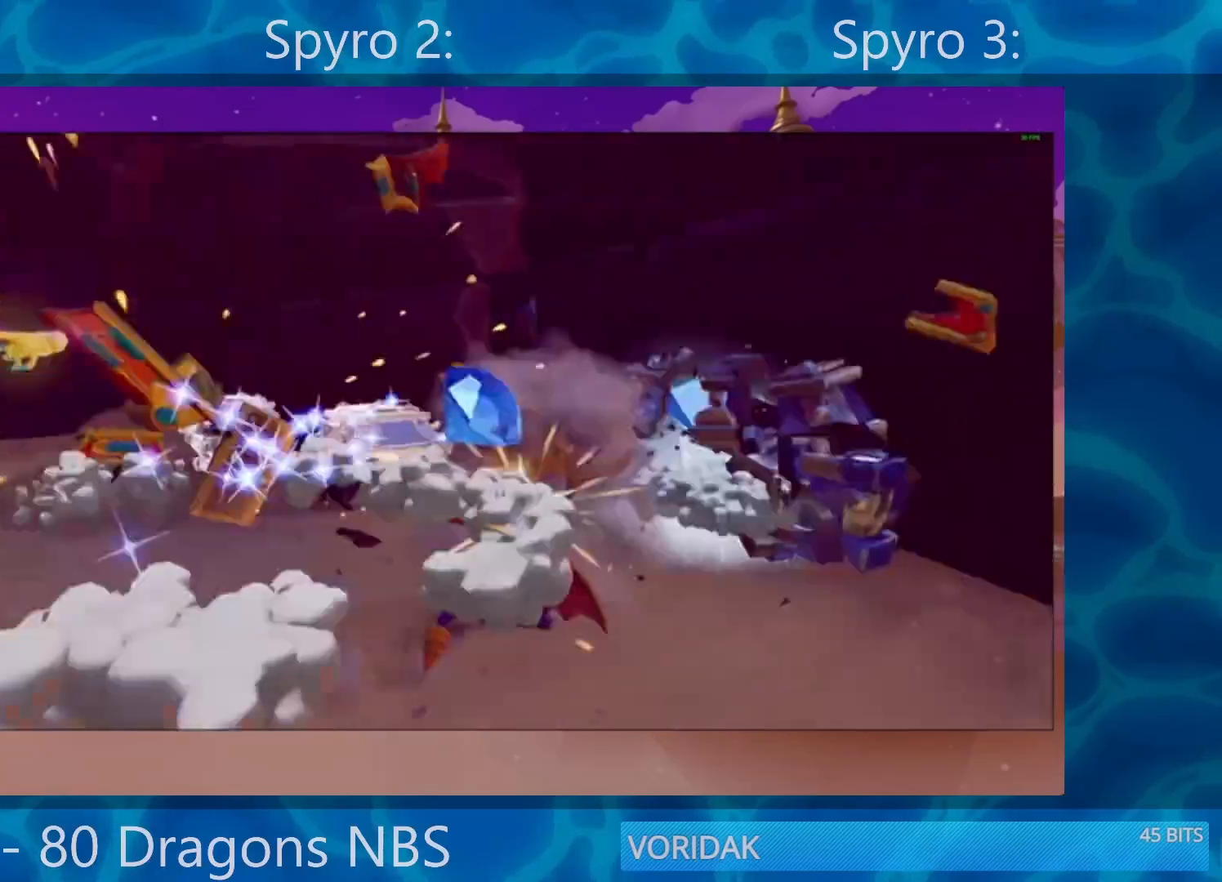
{"buttons": ["SQUARE"], "left_stick": "center", "right_stick": "center", "events": [[17, "left_stick", "up-left"], [333, "SQUARE", "down"], [433, "left_stick", "center"]]}
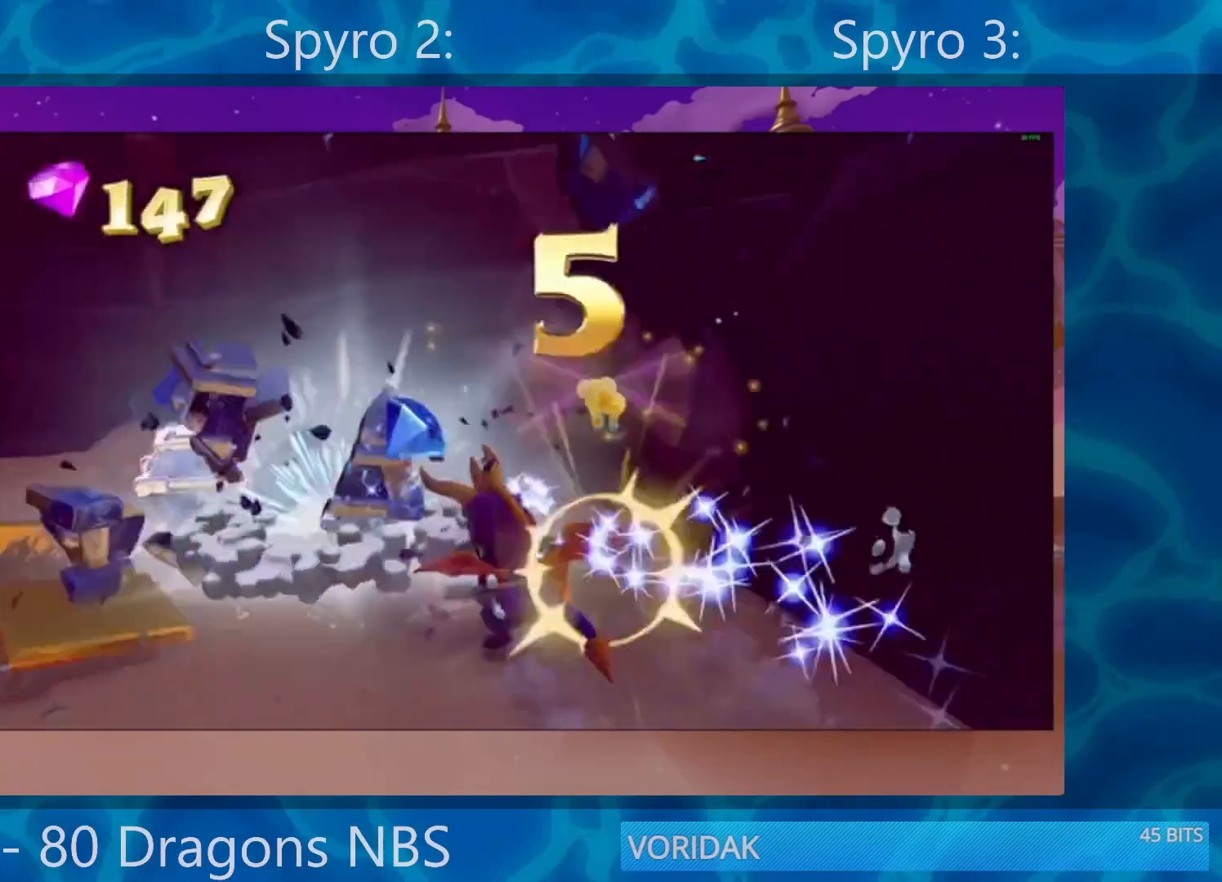
{"buttons": ["SQUARE"], "left_stick": "left", "right_stick": "center", "events": [[17, "left_stick", "down-left"], [67, "left_stick", "left"]]}
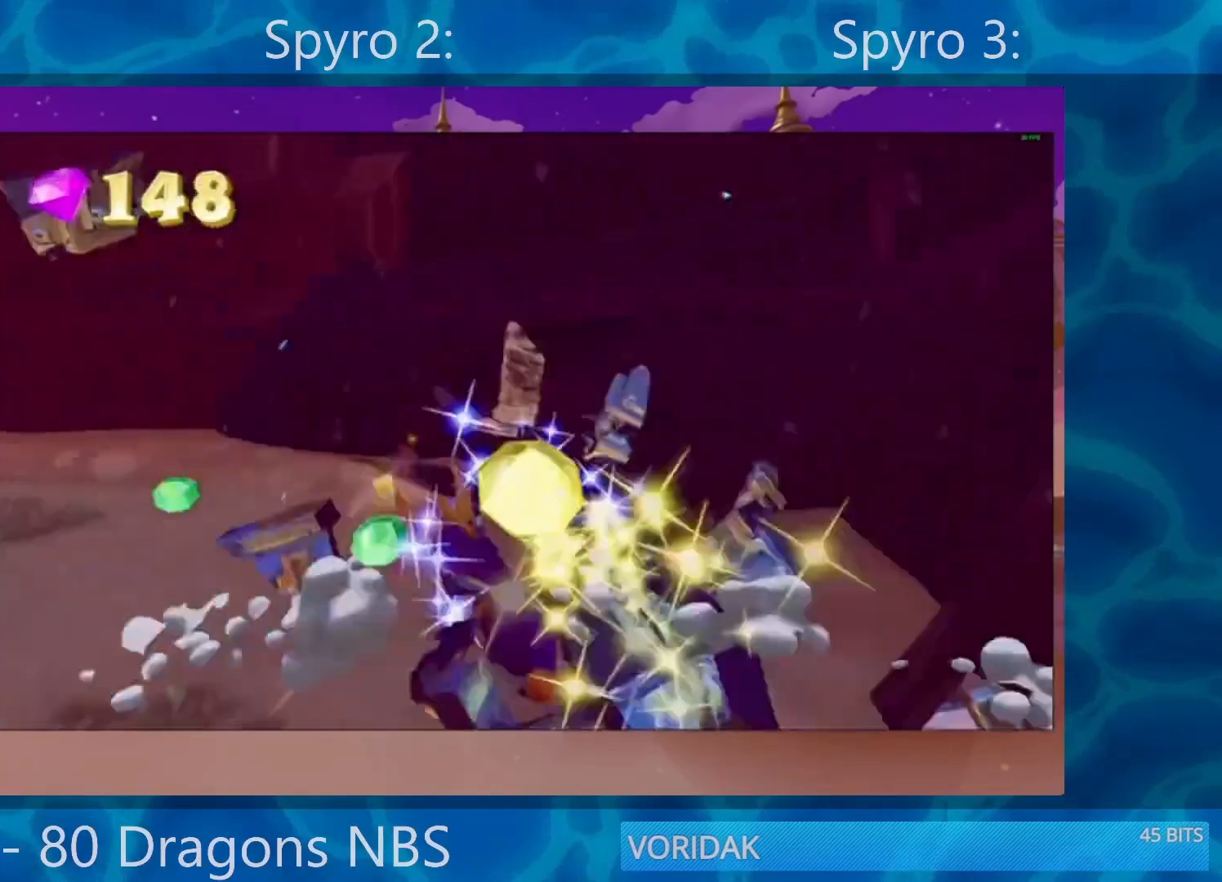
{"buttons": ["SQUARE"], "left_stick": "left", "right_stick": "center", "events": []}